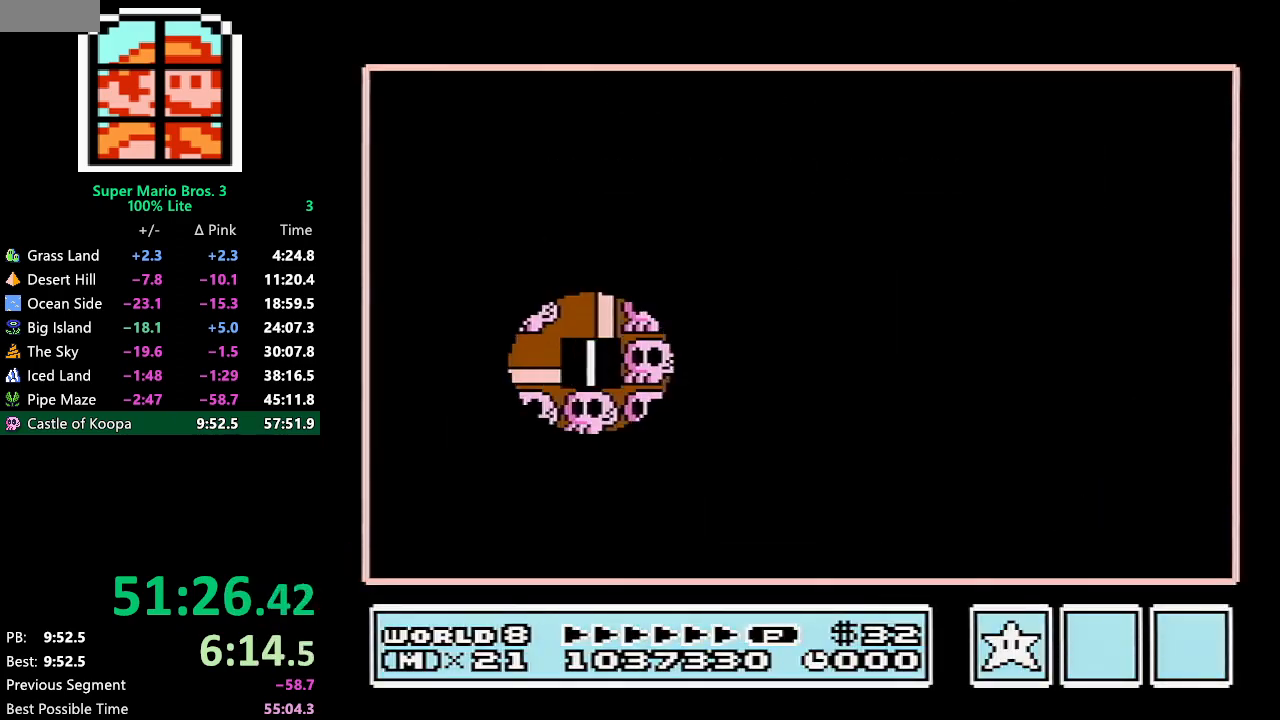
Gameplay with a controller (Nintendo layout); each line is a JSON object with the inputs held at the frame after it. "events" lists button and stick changes between this image and that frame as [ms after this image, input, new state], when the widget could be followed in between. Not read: L3 R3.
{"buttons": ["DPAD_LEFT"], "events": [[217, "DPAD_LEFT", "down"]]}
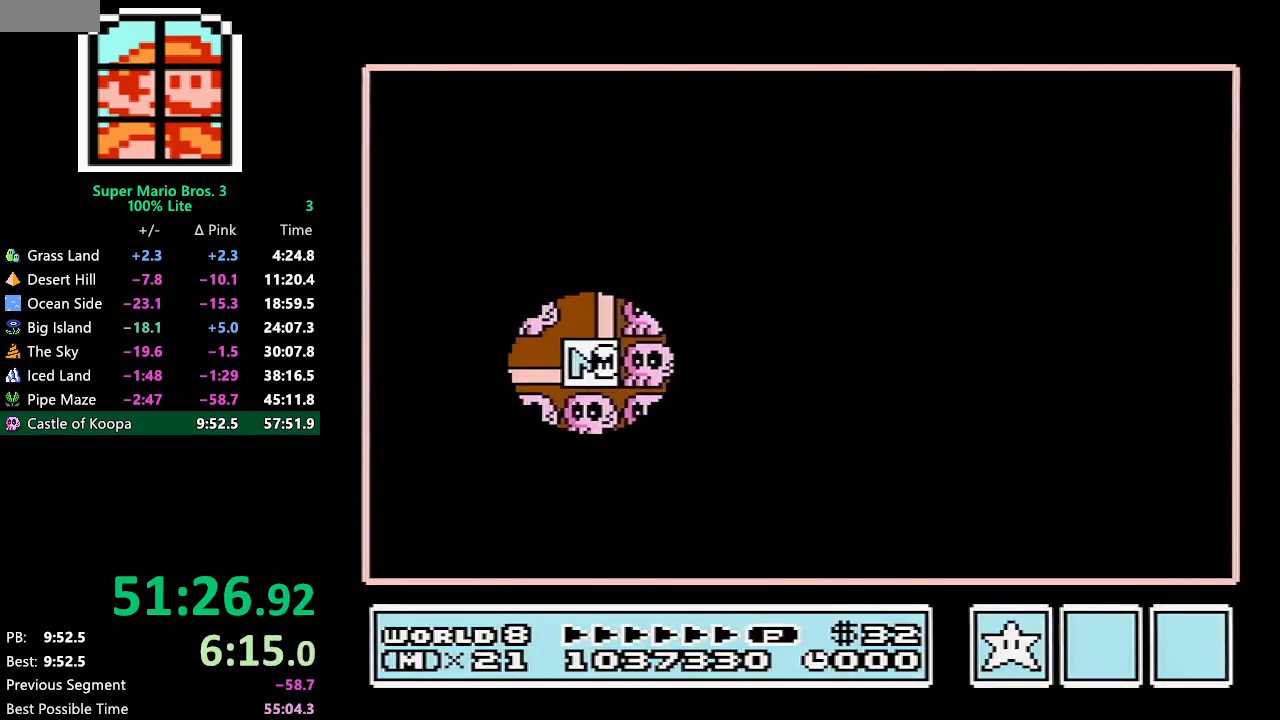
{"buttons": ["DPAD_DOWN"], "events": [[283, "DPAD_LEFT", "up"], [350, "DPAD_DOWN", "down"]]}
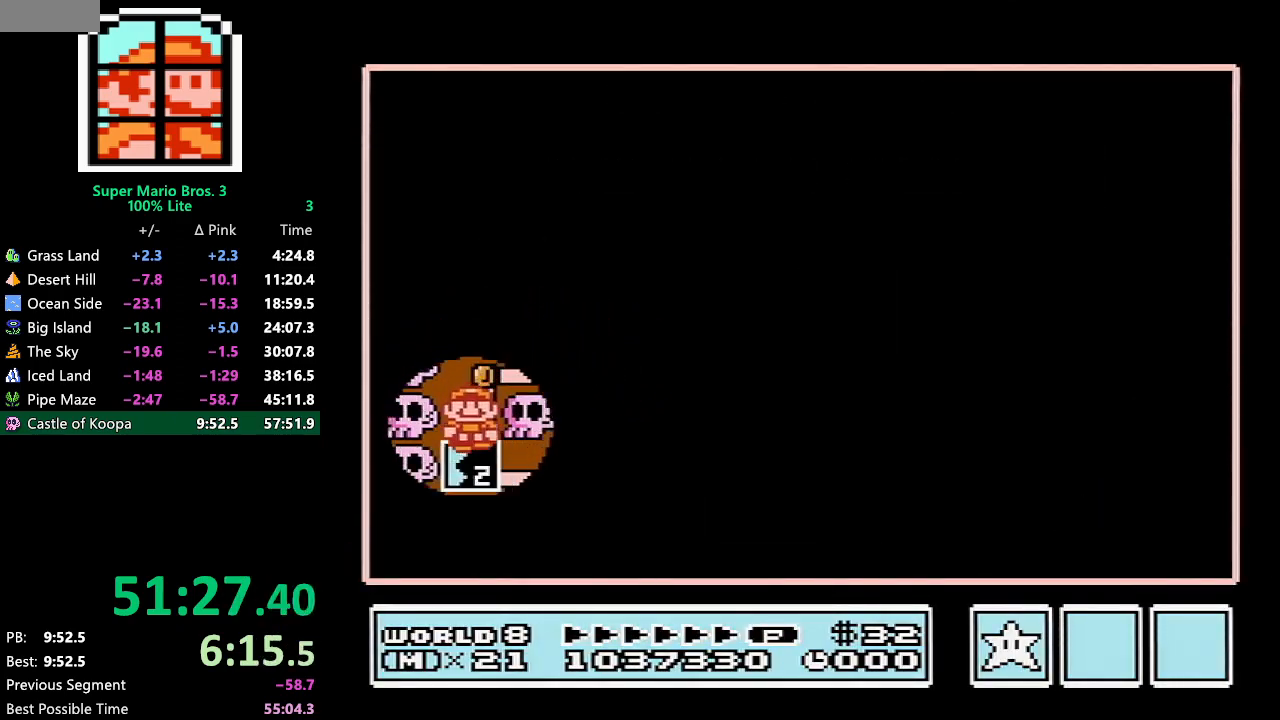
{"buttons": ["DPAD_DOWN"], "events": []}
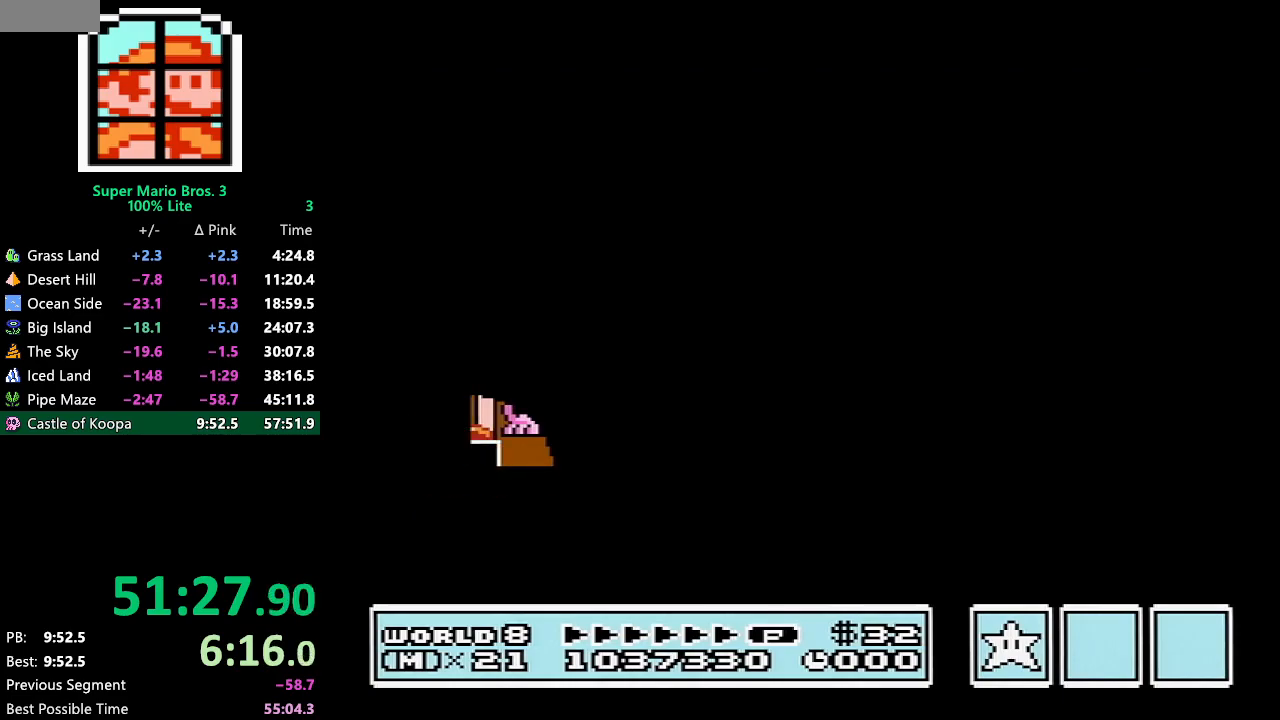
{"buttons": ["DPAD_DOWN"], "events": []}
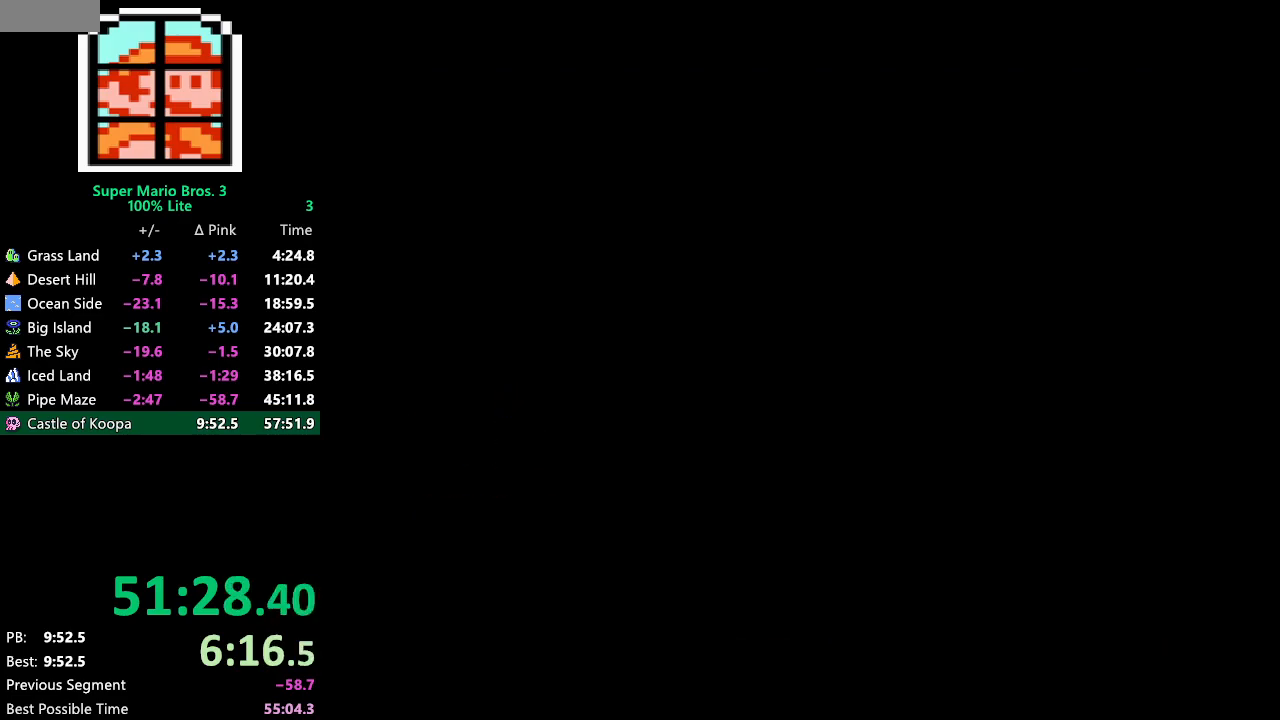
{"buttons": ["B", "DPAD_RIGHT"], "events": [[267, "A", "down"], [300, "A", "up"], [300, "B", "down"], [300, "DPAD_DOWN", "up"], [300, "DPAD_RIGHT", "down"]]}
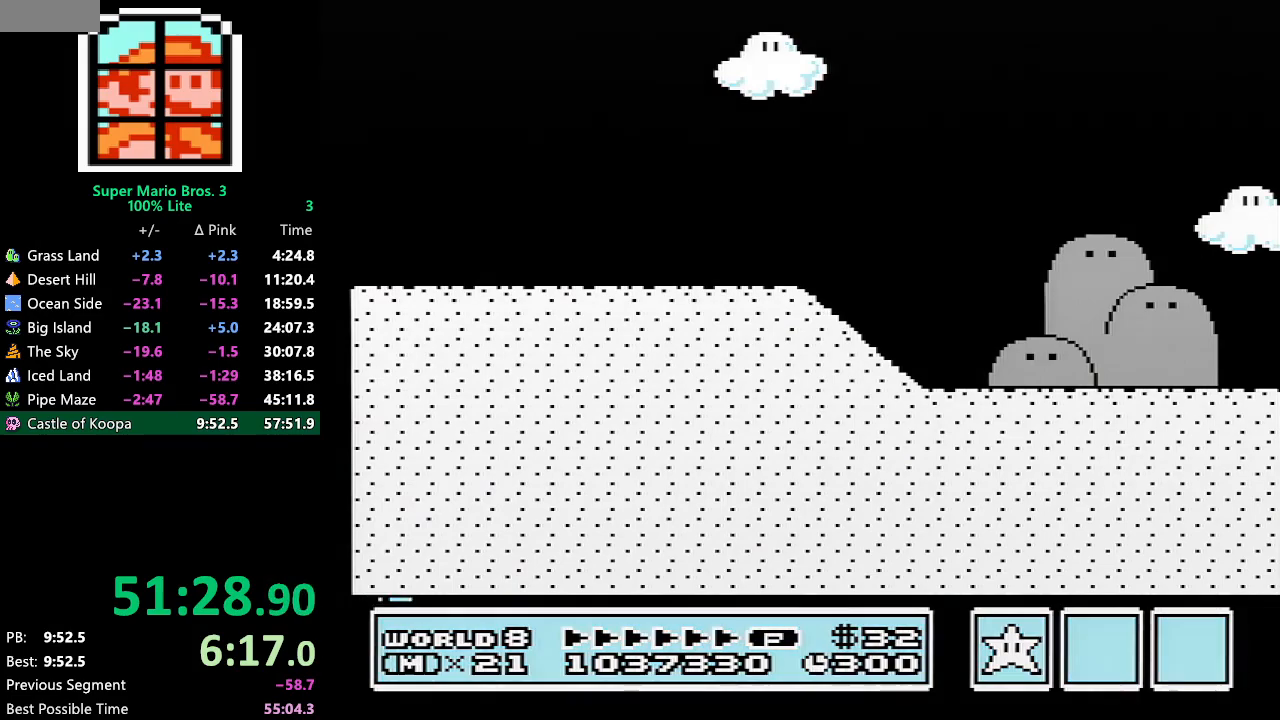
{"buttons": ["B", "DPAD_RIGHT"], "events": []}
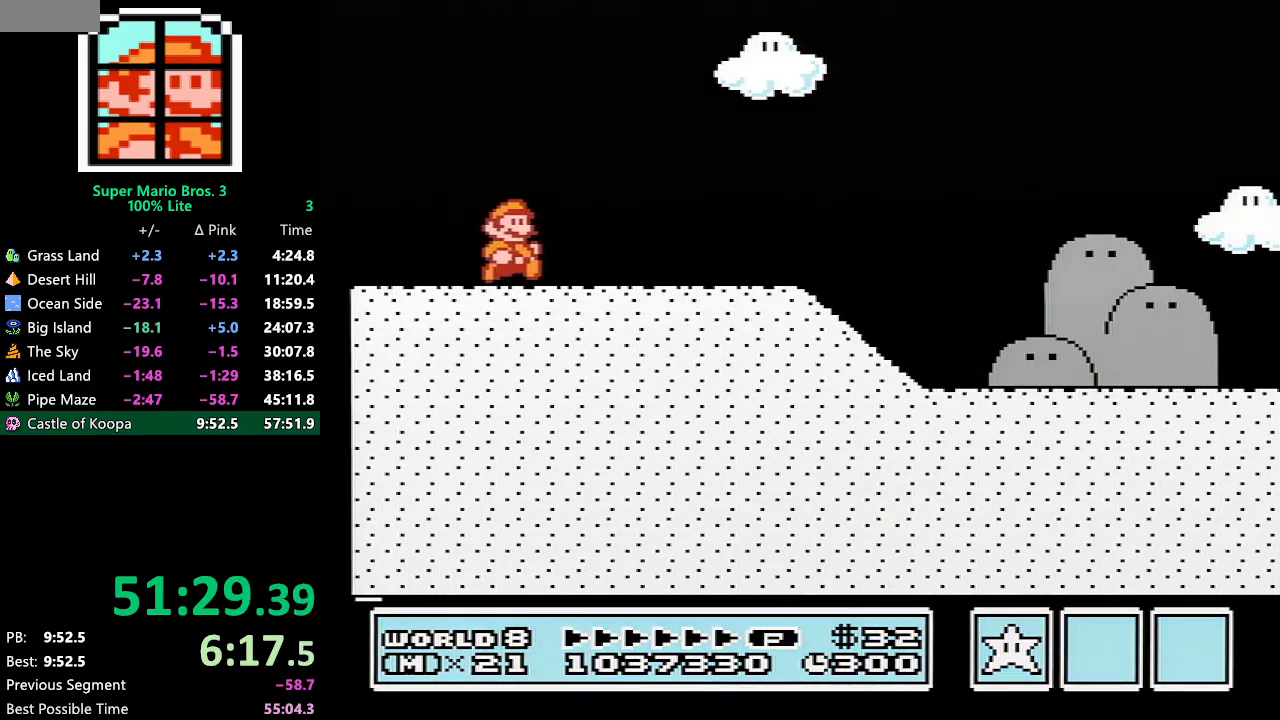
{"buttons": ["B", "DPAD_RIGHT"], "events": []}
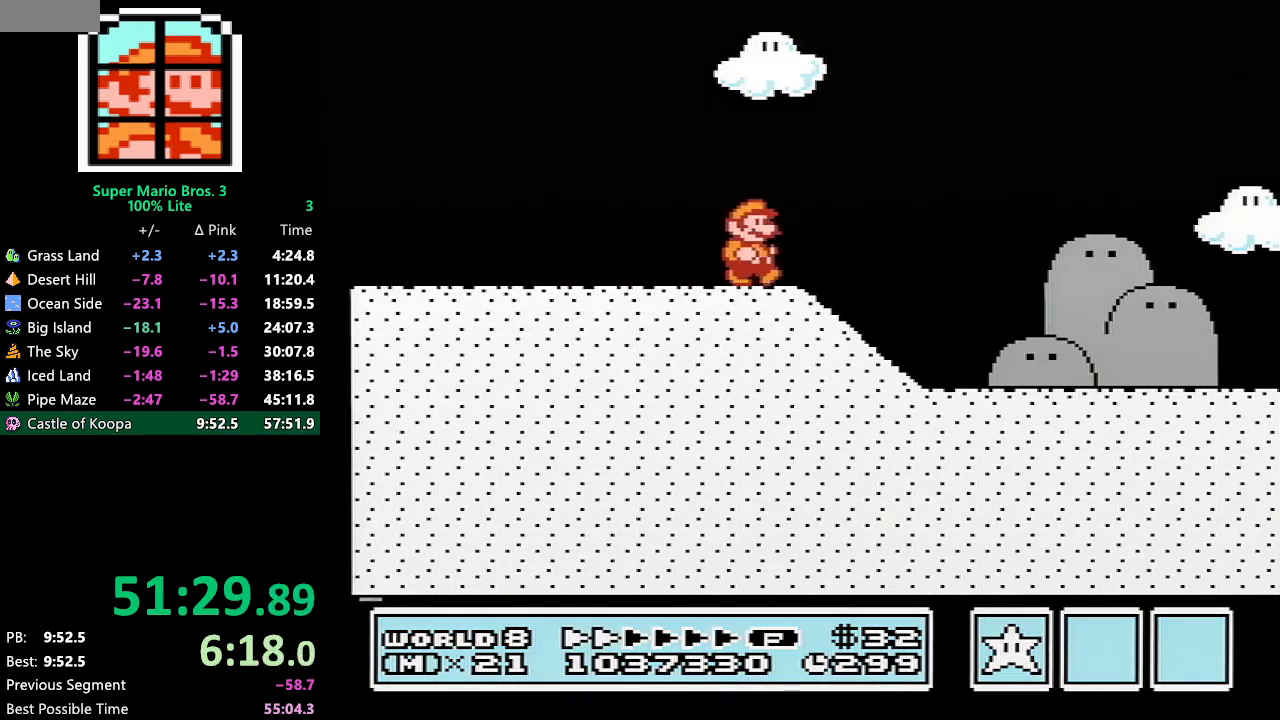
{"buttons": ["B", "DPAD_RIGHT"], "events": []}
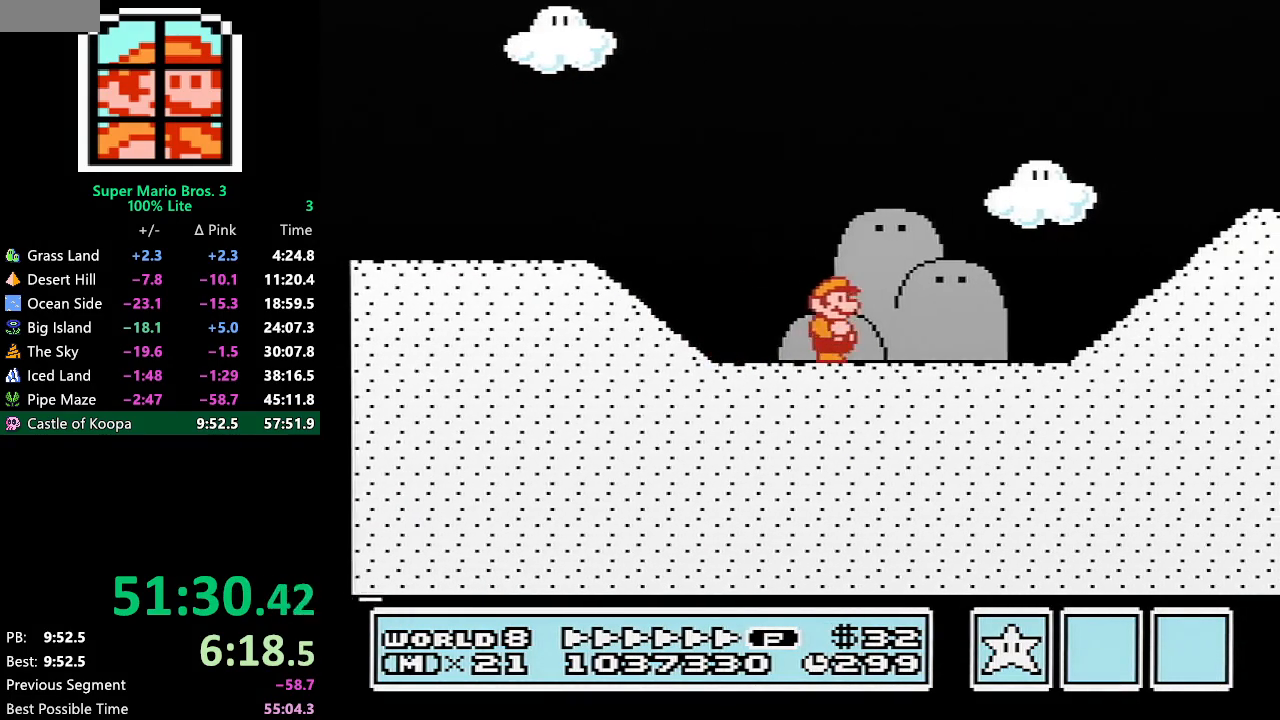
{"buttons": ["B", "DPAD_RIGHT"], "events": [[267, "A", "down"], [467, "A", "up"]]}
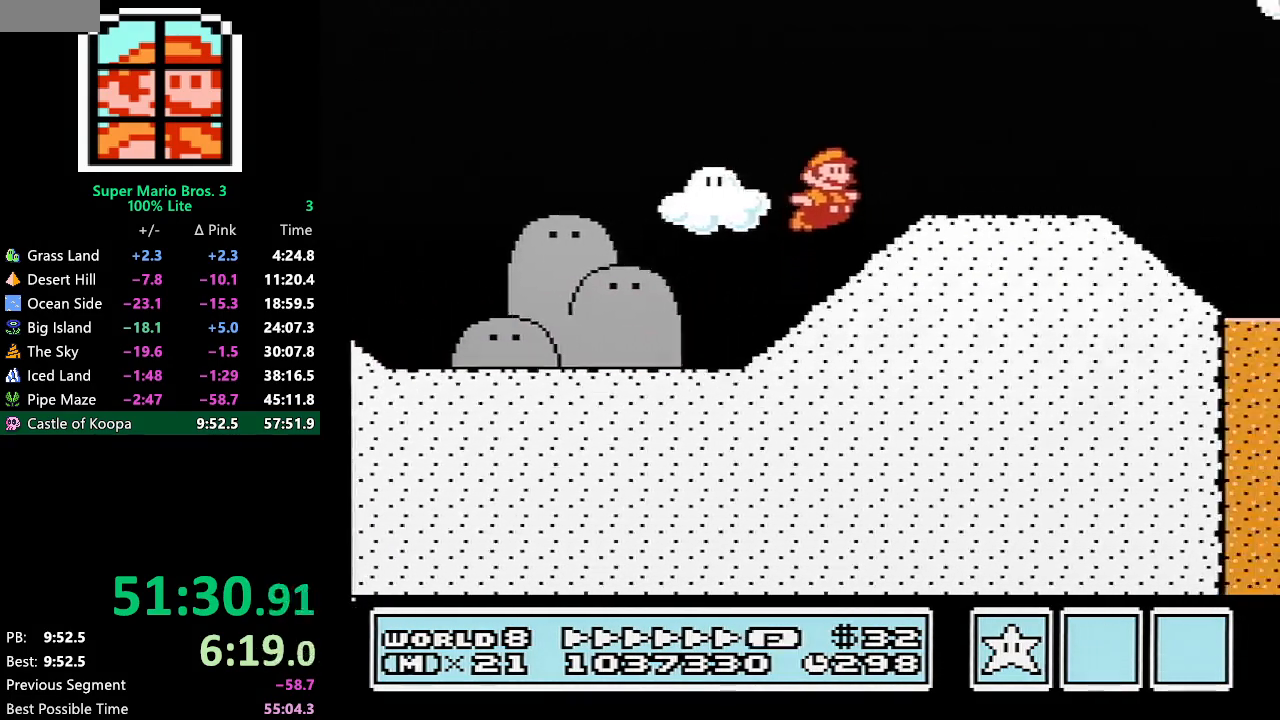
{"buttons": ["DPAD_RIGHT"], "events": [[433, "A", "down"], [500, "A", "up"], [500, "B", "up"]]}
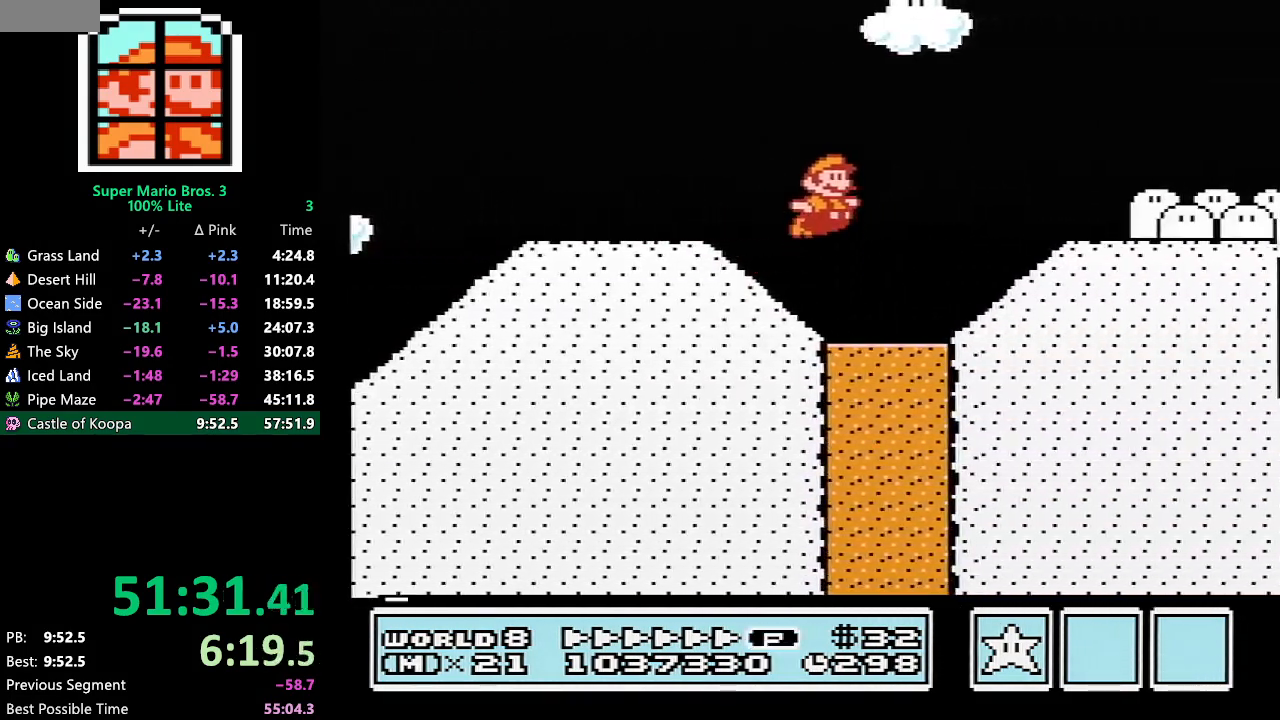
{"buttons": ["B", "DPAD_RIGHT"], "events": [[50, "B", "down"], [117, "B", "up"], [150, "B", "down"]]}
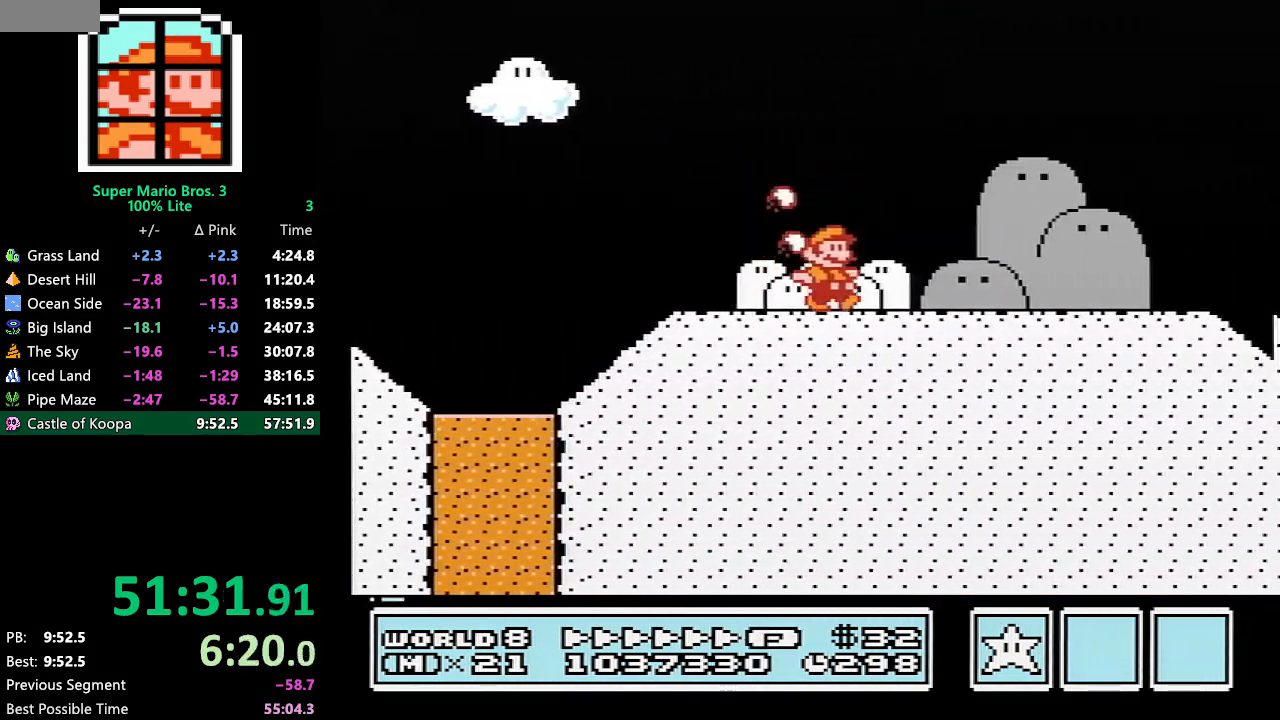
{"buttons": ["B", "DPAD_RIGHT"], "events": []}
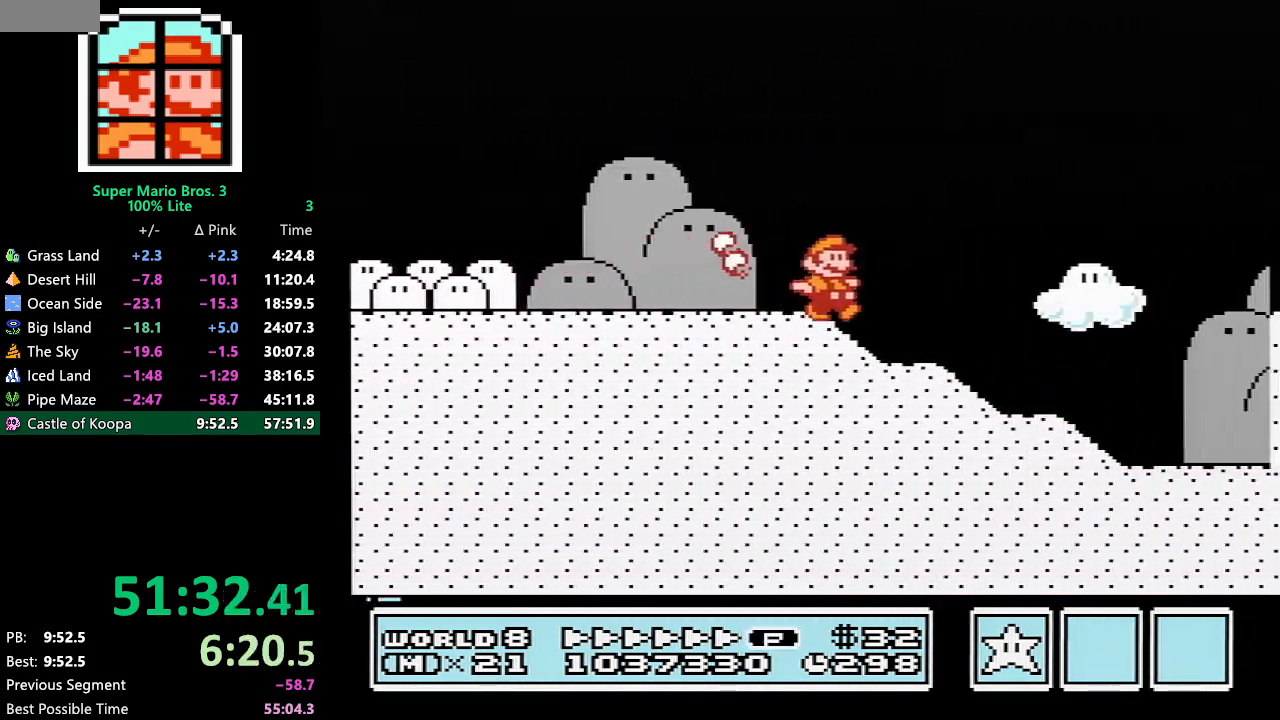
{"buttons": ["B", "DPAD_RIGHT"], "events": []}
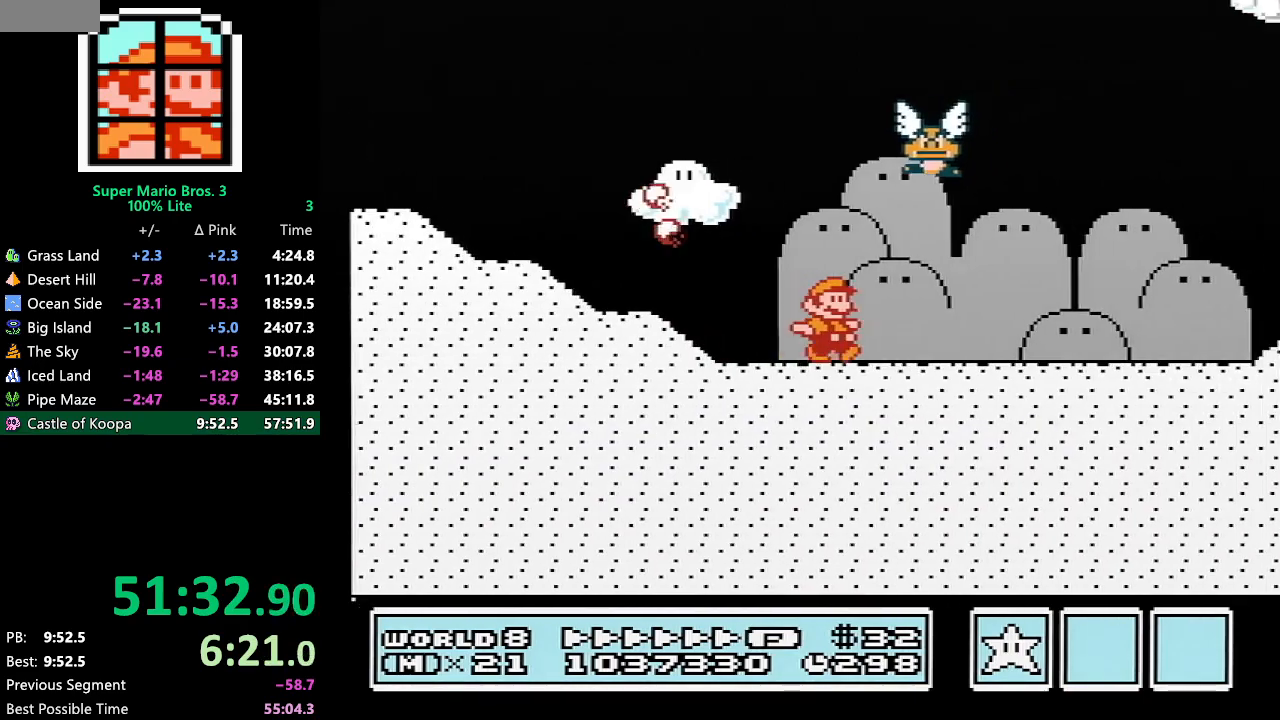
{"buttons": ["A", "B", "DPAD_RIGHT"], "events": [[400, "A", "down"]]}
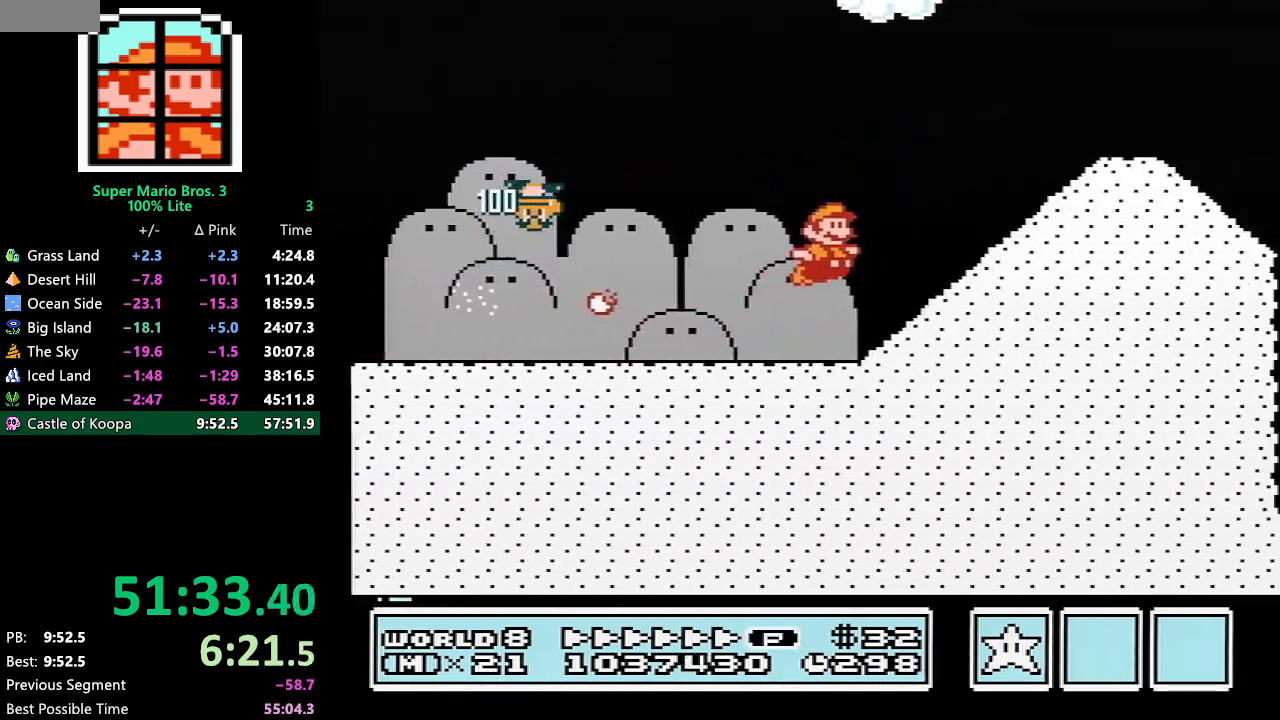
{"buttons": ["A", "B", "DPAD_RIGHT"], "events": [[117, "A", "up"], [500, "A", "down"]]}
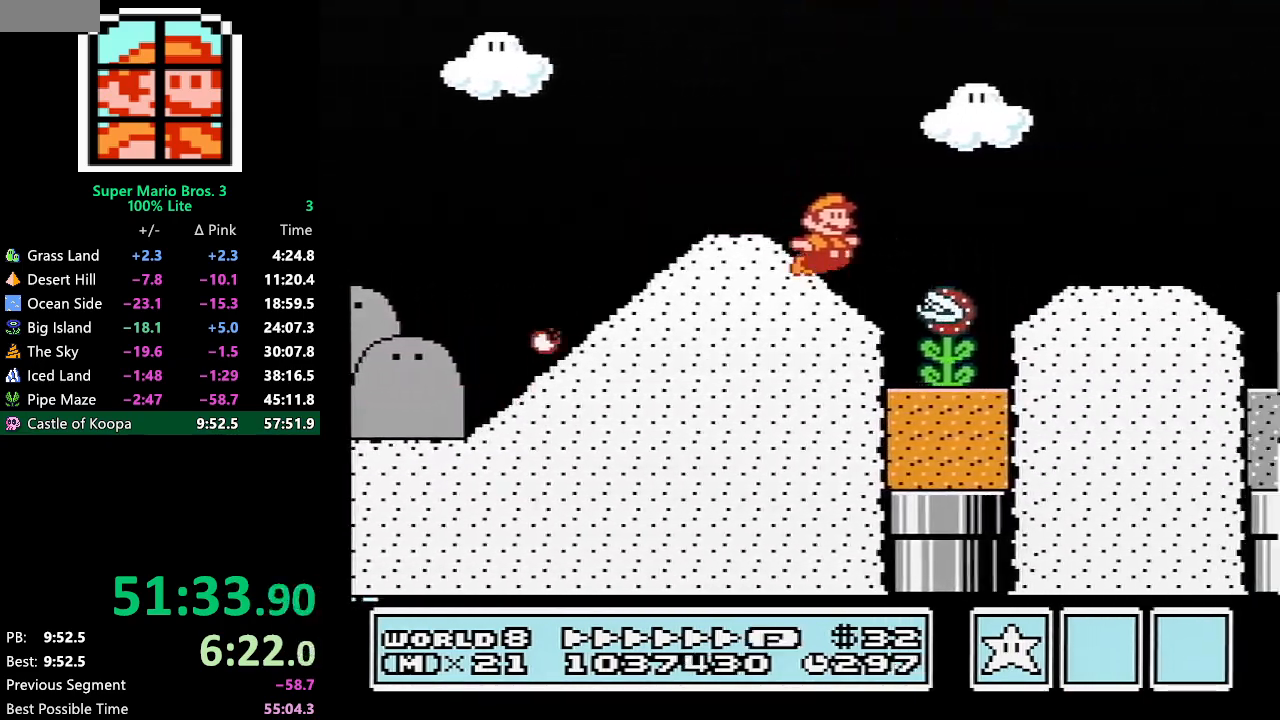
{"buttons": ["B", "DPAD_RIGHT"], "events": [[250, "A", "up"], [333, "B", "up"], [400, "B", "down"]]}
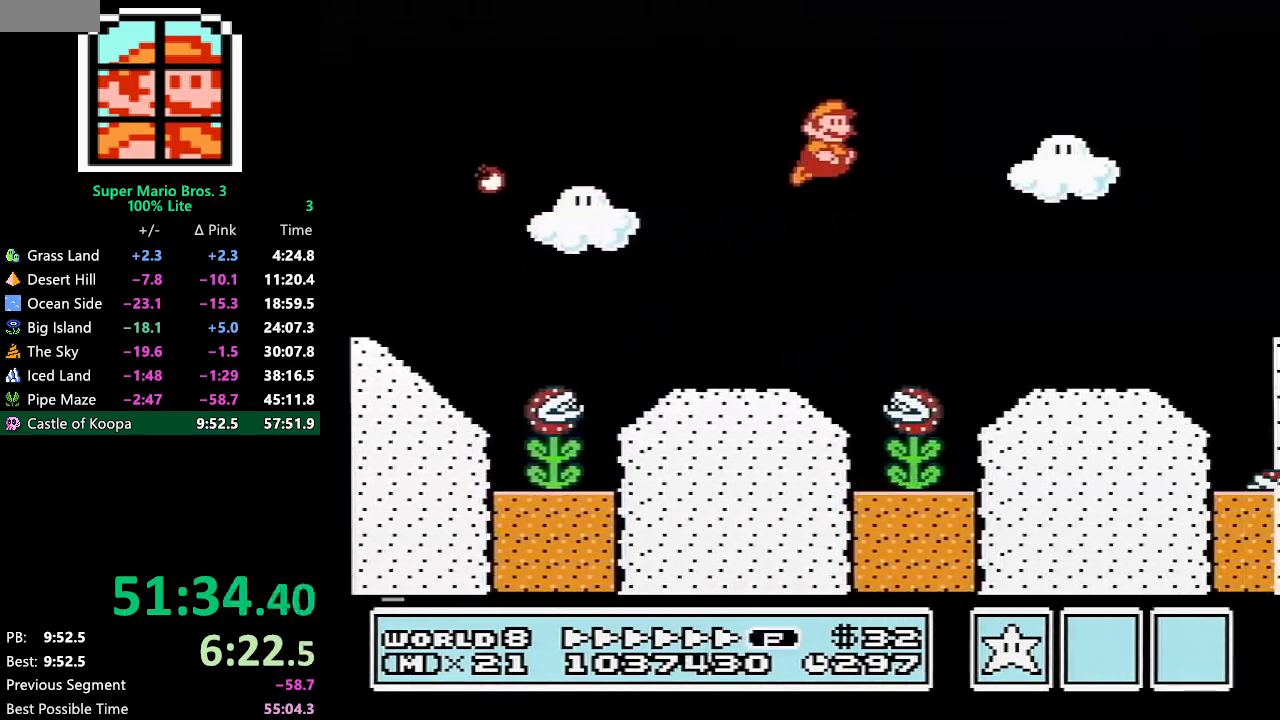
{"buttons": ["B", "DPAD_RIGHT"], "events": [[333, "A", "down"], [467, "A", "up"]]}
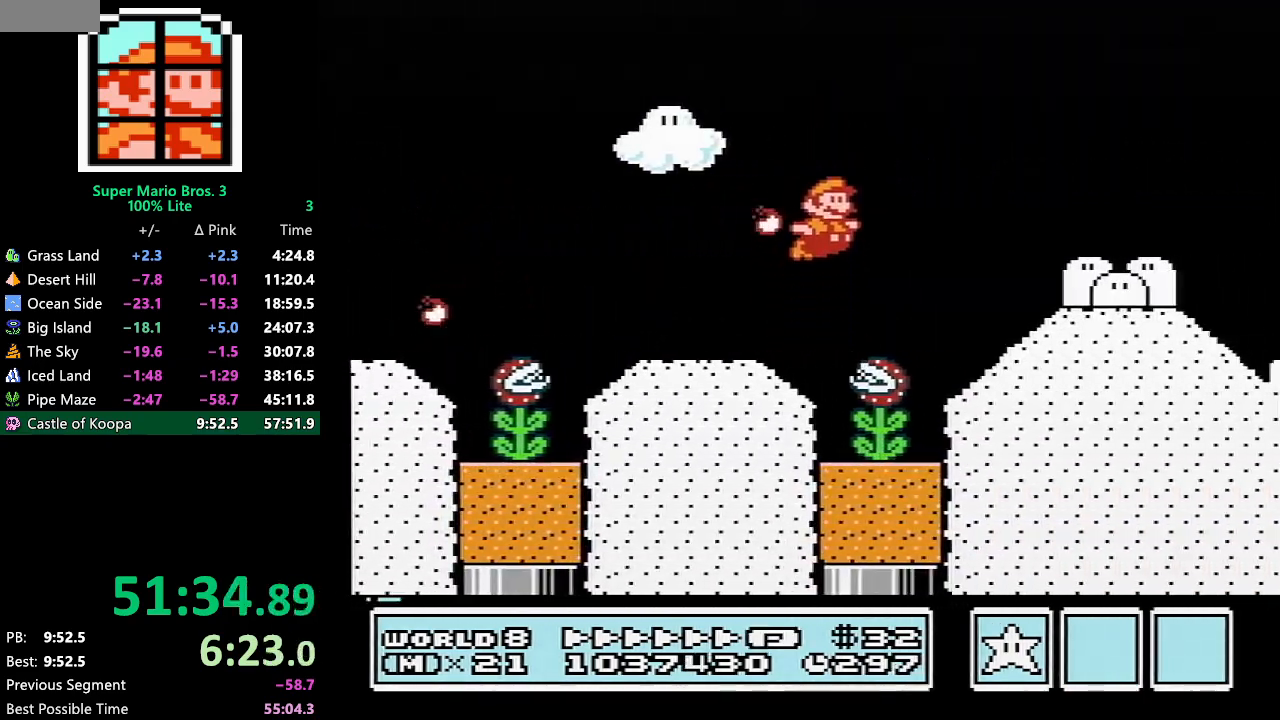
{"buttons": ["B", "DPAD_RIGHT"], "events": []}
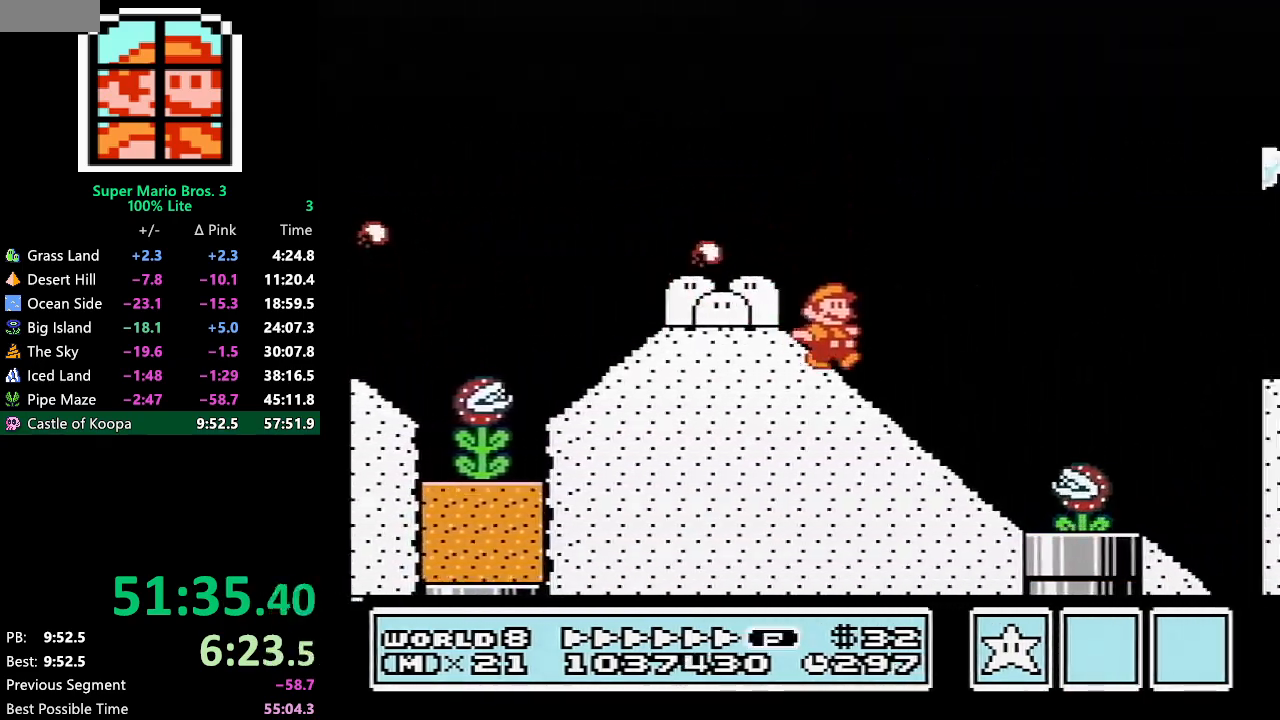
{"buttons": ["B", "DPAD_RIGHT"], "events": [[50, "A", "down"], [400, "A", "up"]]}
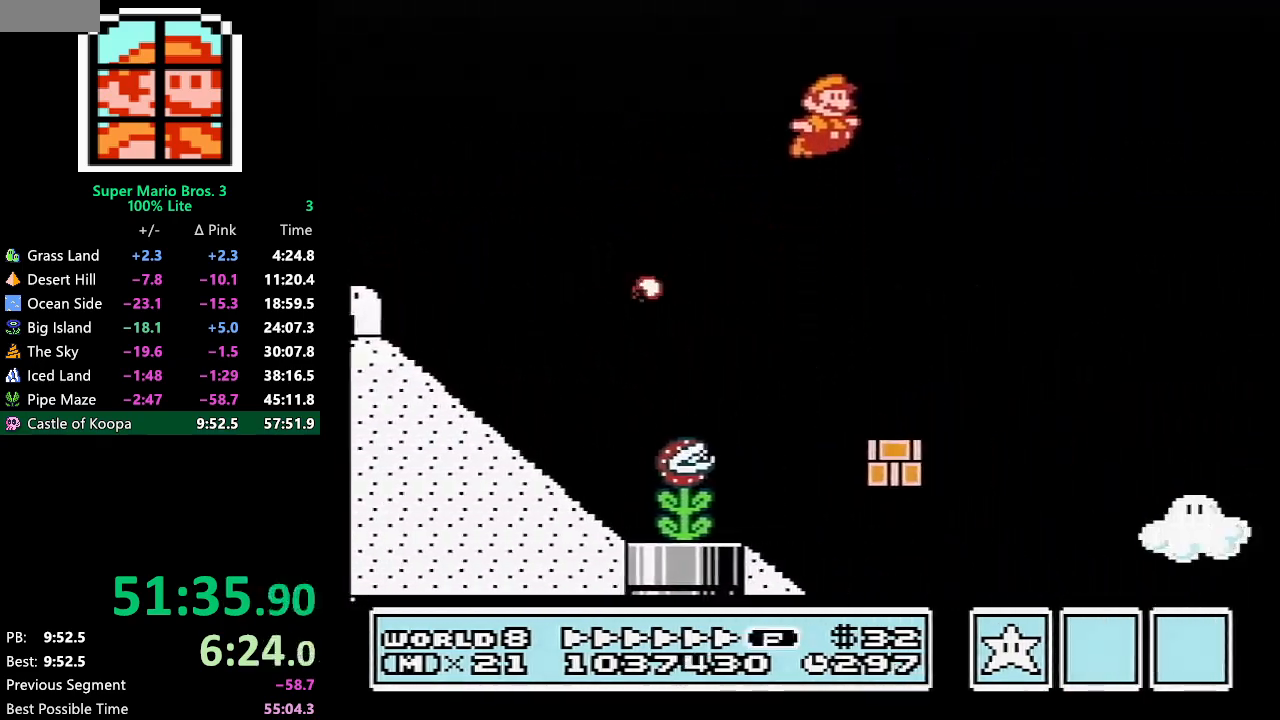
{"buttons": ["B", "DPAD_RIGHT"], "events": []}
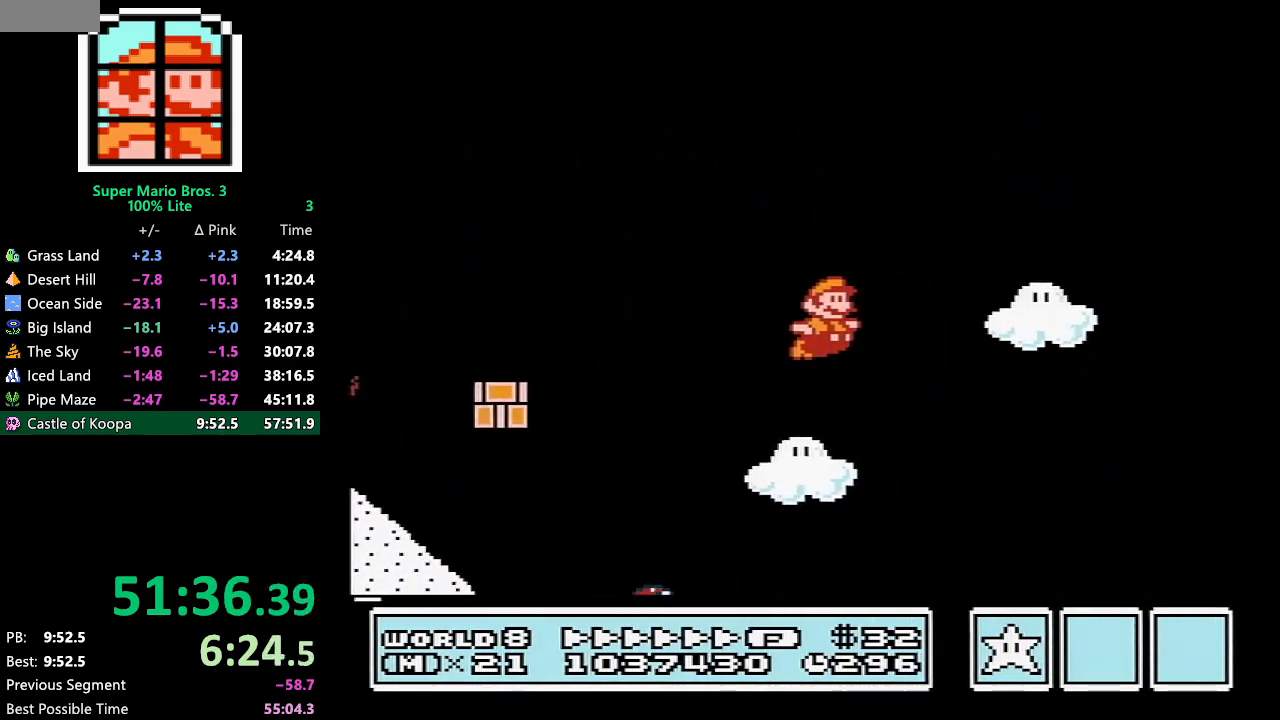
{"buttons": ["B", "DPAD_RIGHT"], "events": []}
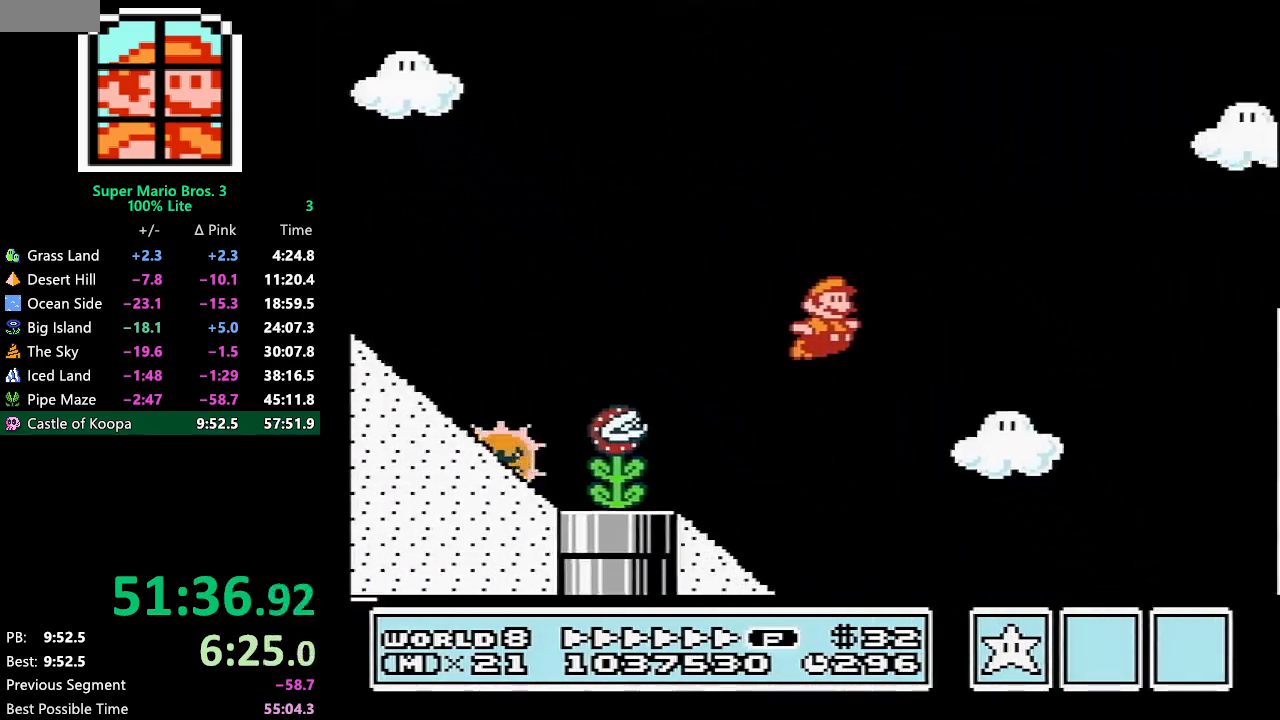
{"buttons": ["B", "DPAD_RIGHT"], "events": []}
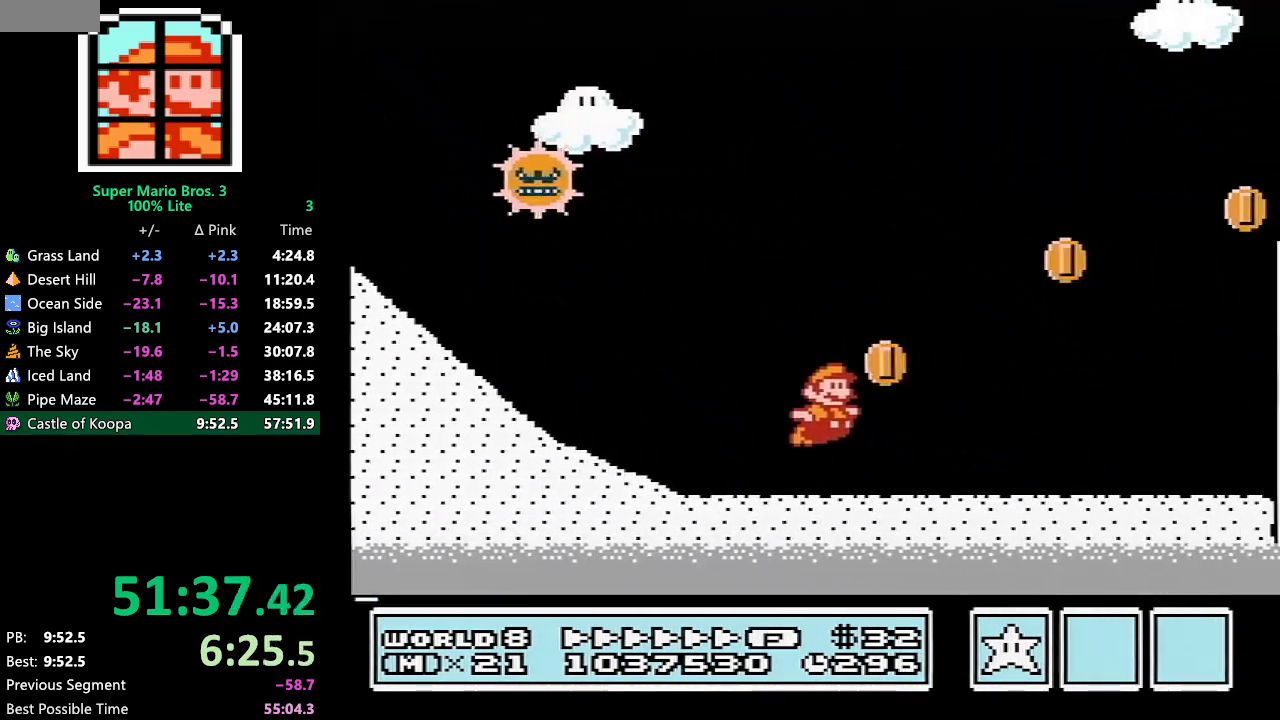
{"buttons": ["A", "B", "DPAD_RIGHT"], "events": [[317, "A", "down"]]}
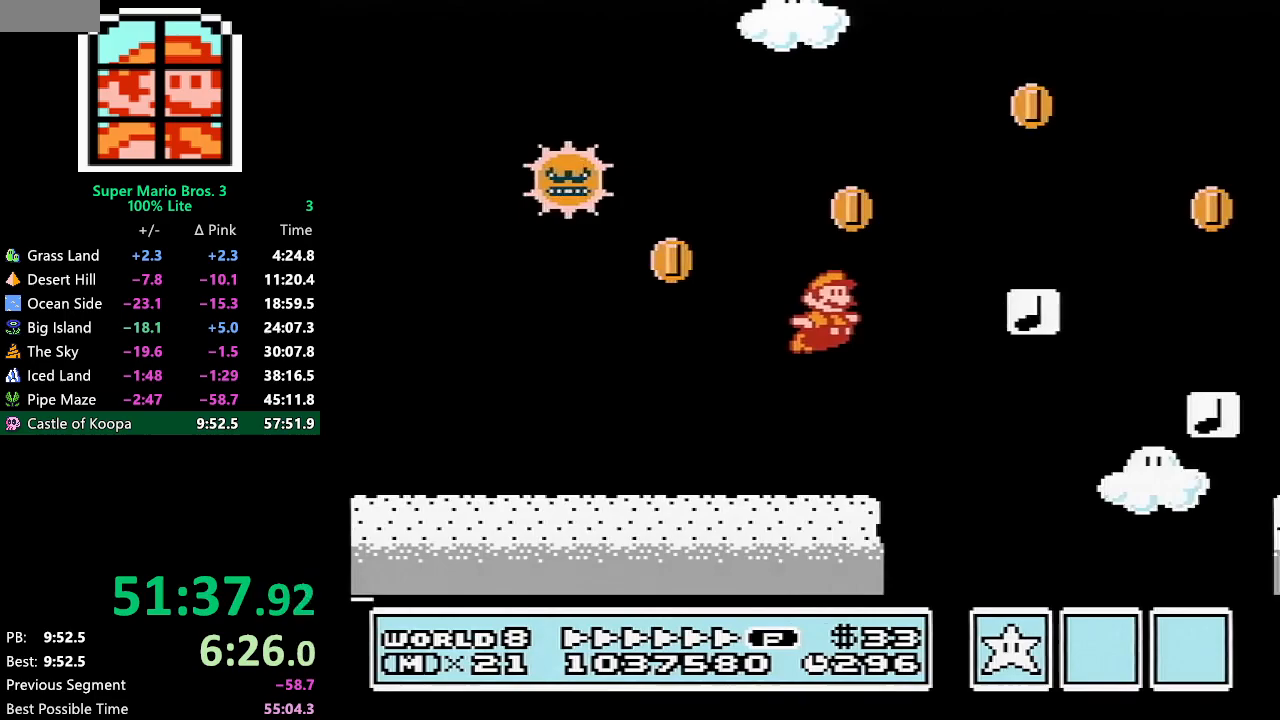
{"buttons": ["B", "DPAD_RIGHT"], "events": [[500, "A", "up"]]}
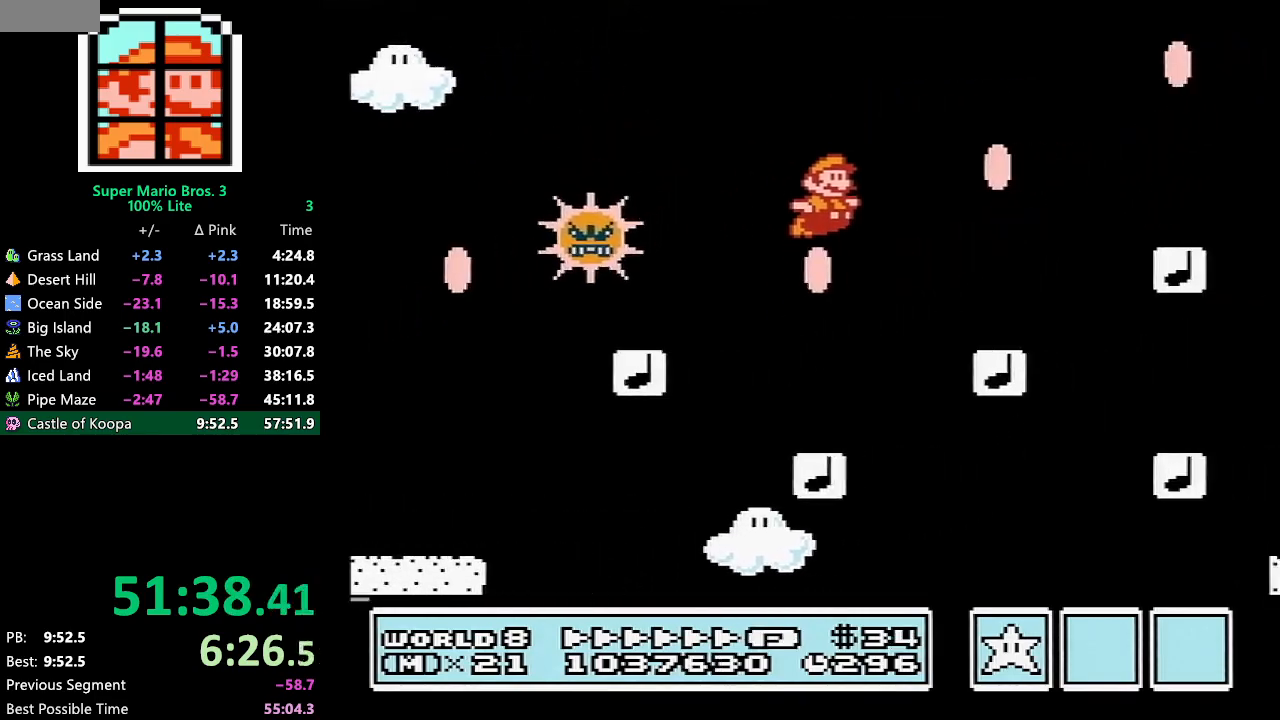
{"buttons": ["A", "B", "DPAD_RIGHT"], "events": [[17, "DPAD_RIGHT", "up"], [50, "DPAD_LEFT", "down"], [217, "DPAD_LEFT", "up"], [267, "A", "down"], [267, "DPAD_RIGHT", "down"]]}
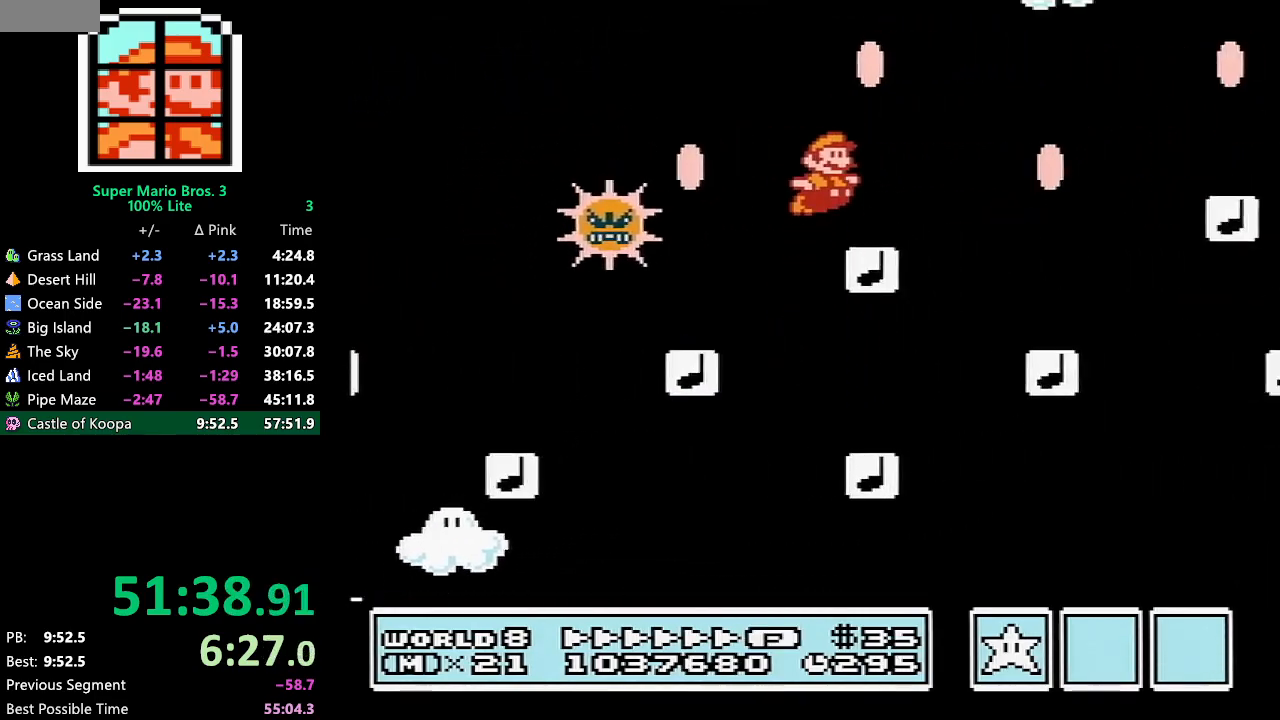
{"buttons": ["B", "DPAD_RIGHT"], "events": [[183, "A", "up"], [283, "DPAD_RIGHT", "up"], [350, "DPAD_LEFT", "down"], [433, "DPAD_LEFT", "up"], [500, "DPAD_RIGHT", "down"]]}
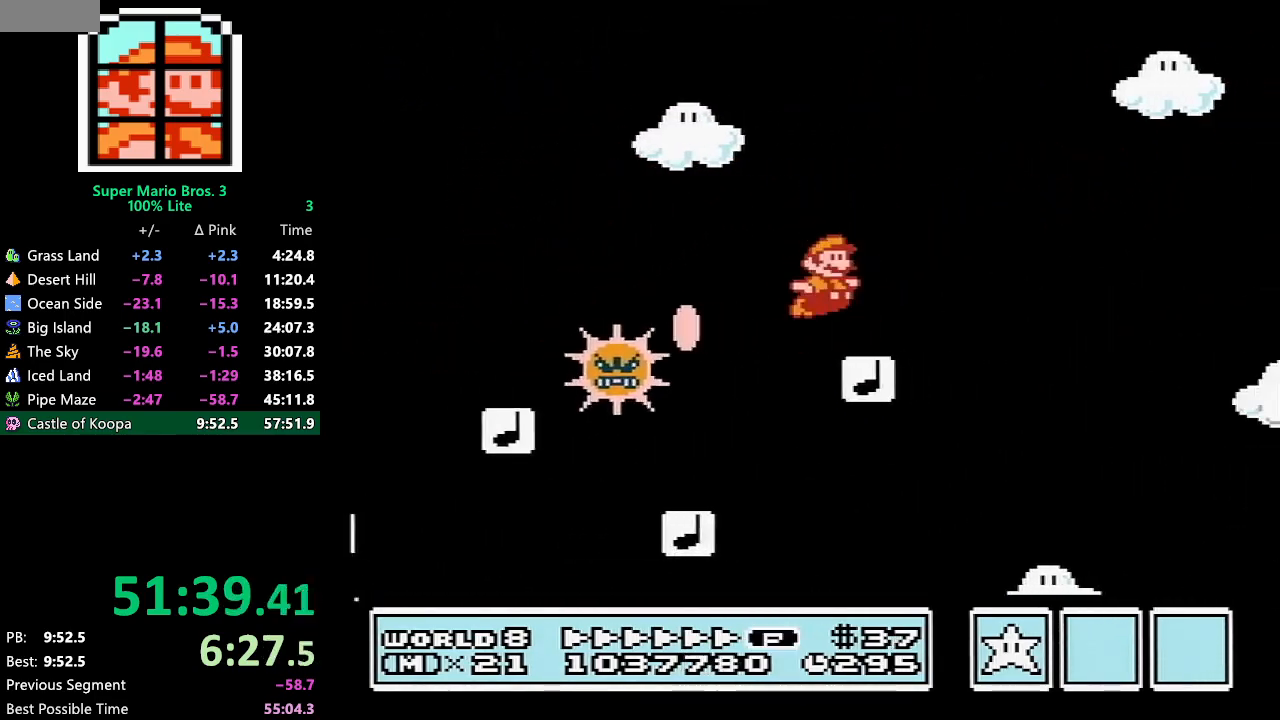
{"buttons": ["DPAD_RIGHT"], "events": [[117, "A", "down"], [500, "A", "up"], [500, "B", "up"]]}
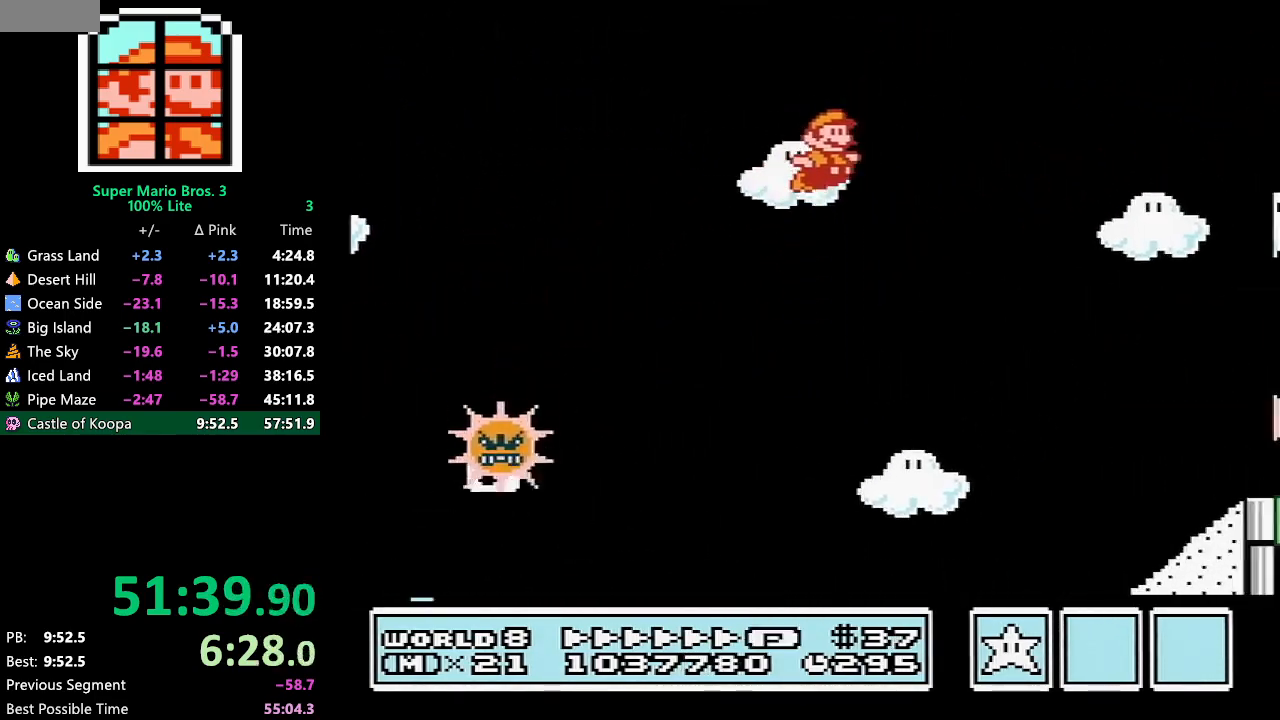
{"buttons": ["B", "DPAD_RIGHT"], "events": [[83, "B", "down"], [83, "DPAD_RIGHT", "up"], [117, "B", "up"], [150, "B", "down"], [217, "DPAD_LEFT", "down"], [433, "DPAD_LEFT", "up"], [467, "DPAD_RIGHT", "down"]]}
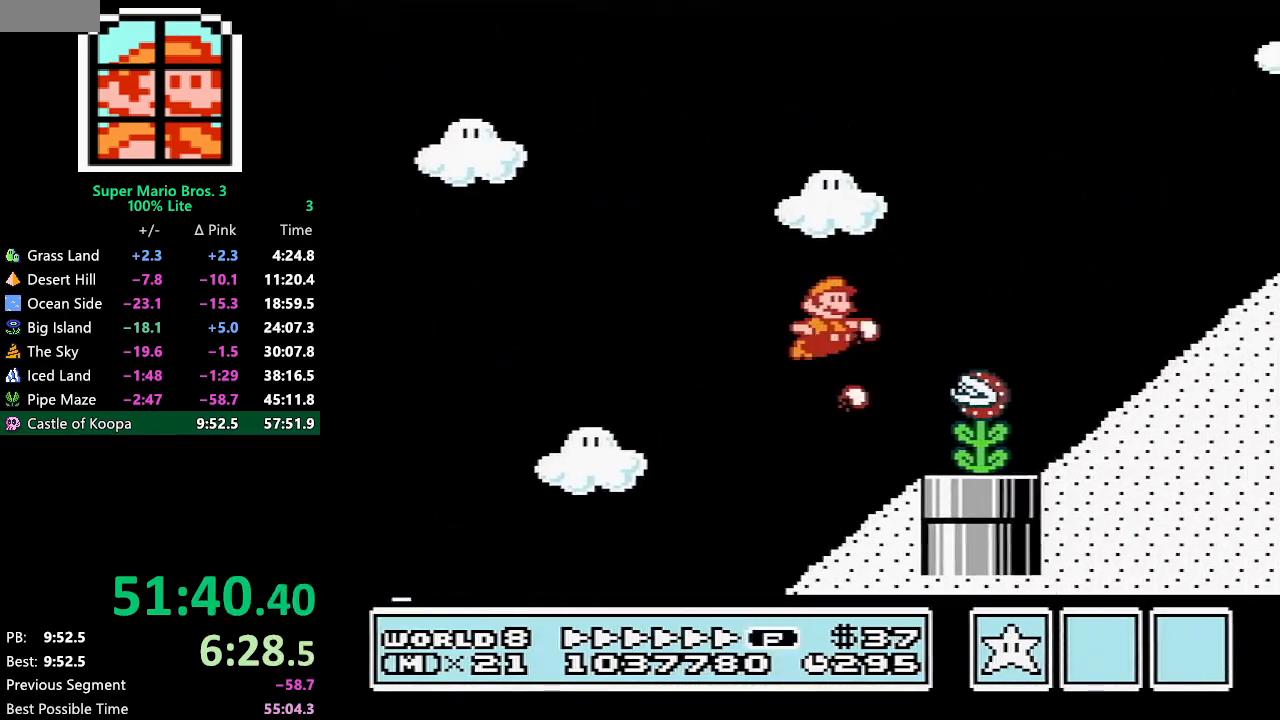
{"buttons": ["A", "B", "DPAD_RIGHT"], "events": [[250, "A", "down"], [267, "DPAD_RIGHT", "up"], [267, "DPAD_UP", "down"], [300, "DPAD_LEFT", "down"], [300, "DPAD_UP", "up"], [400, "DPAD_LEFT", "up"], [400, "DPAD_UP", "down"], [433, "DPAD_RIGHT", "down"], [433, "DPAD_UP", "up"]]}
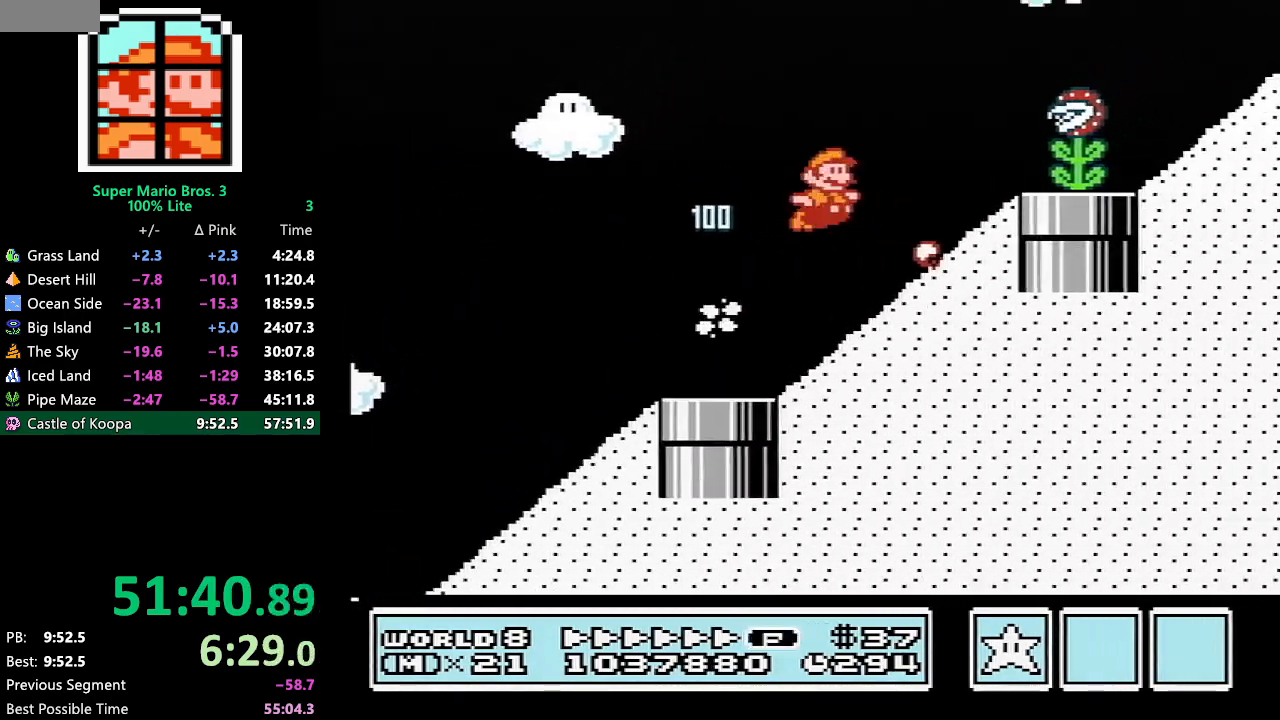
{"buttons": ["A", "B", "DPAD_LEFT"], "events": [[33, "A", "up"], [283, "B", "up"], [317, "B", "down"], [383, "A", "down"], [383, "DPAD_RIGHT", "up"], [433, "DPAD_LEFT", "down"]]}